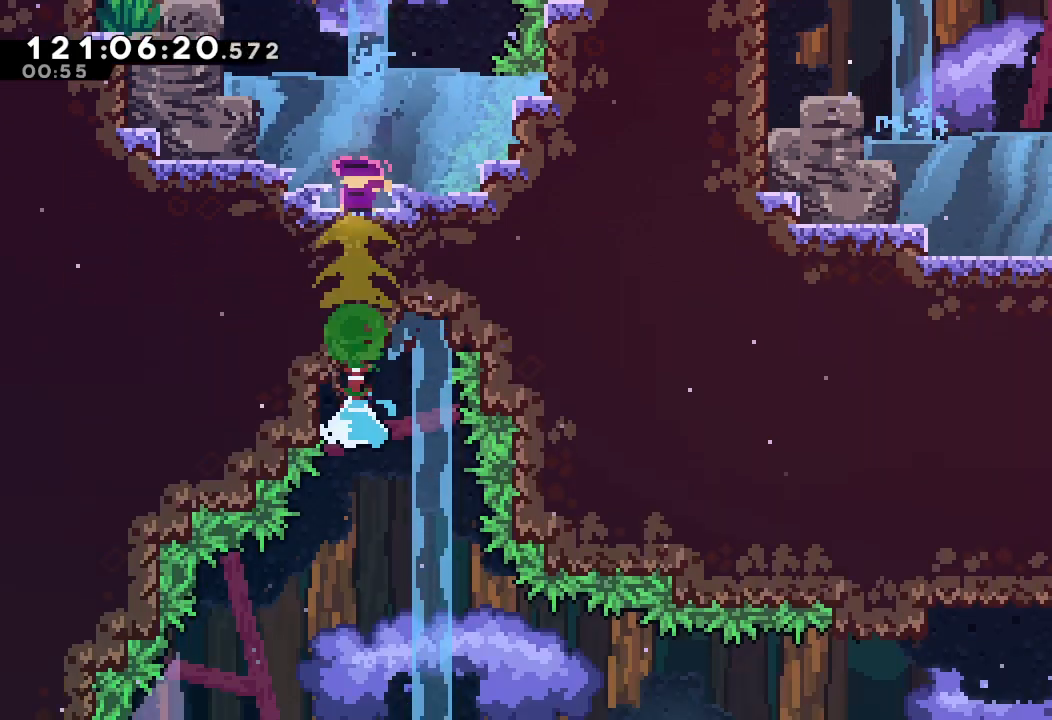
Gameplay with keyboard; each line is a JSON object with the keys held at the frame after it. "events" lists presses ("down") and releases ("up") of "a", "d", "down", "e", "f", "left", "r", "right", "s", "space", "up" and "w" between this image and that frame as [ms after this image, input, new state], when the widget could be followed in between. No other keys are recorded. Mouse input is not recorded.
{"keys": [], "events": [[300, "down", "up"]]}
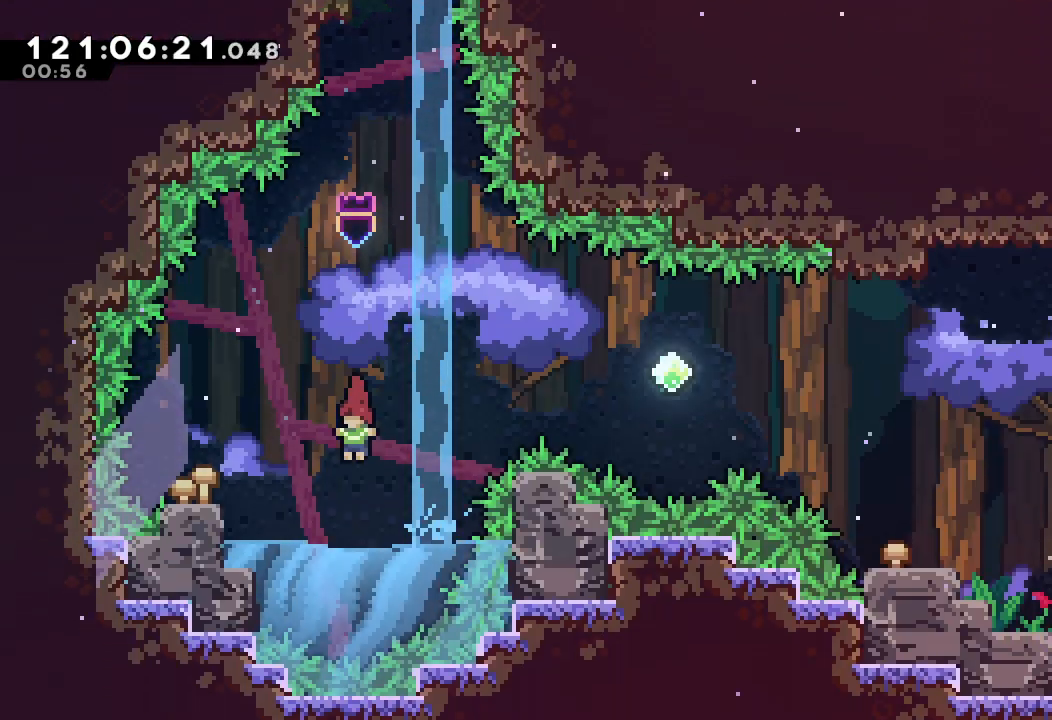
{"keys": ["d"], "events": [[300, "d", "down"]]}
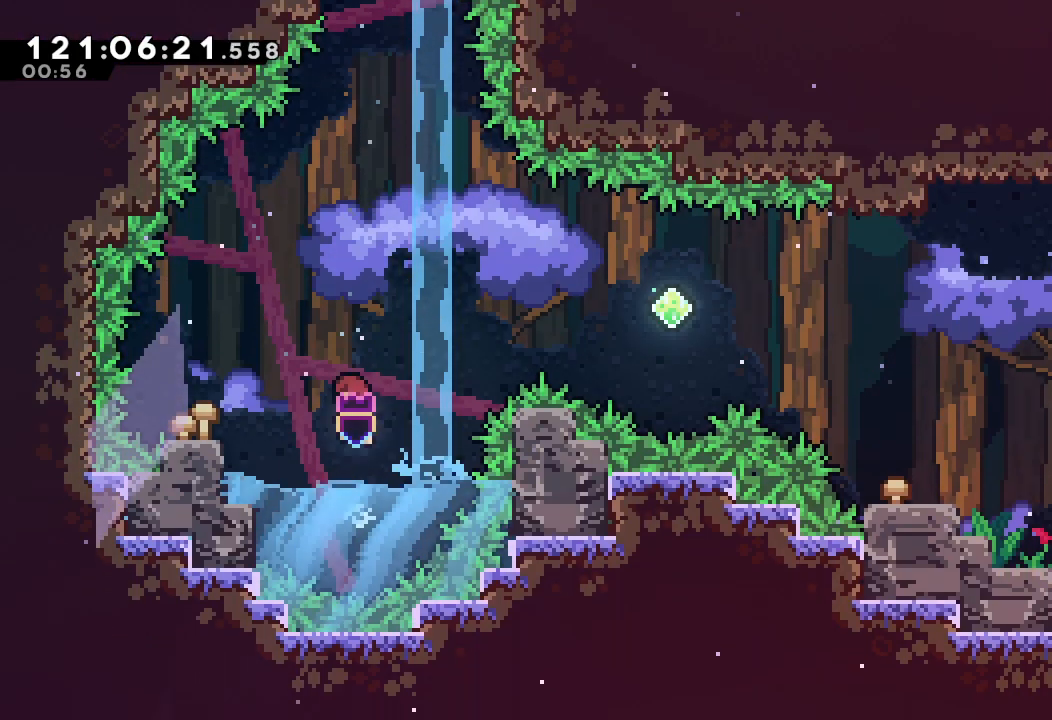
{"keys": ["d"], "events": [[167, "d", "up"], [367, "d", "down"]]}
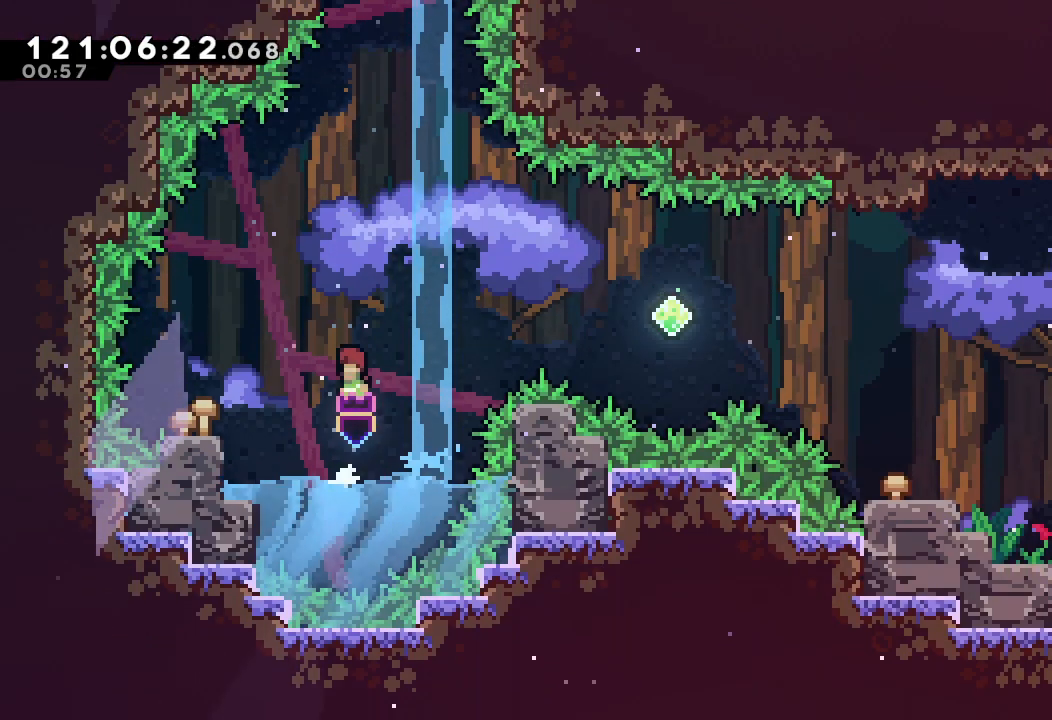
{"keys": ["right", "up"], "events": [[67, "right", "down"], [200, "d", "up"], [300, "s", "down"], [300, "up", "down"], [467, "s", "up"]]}
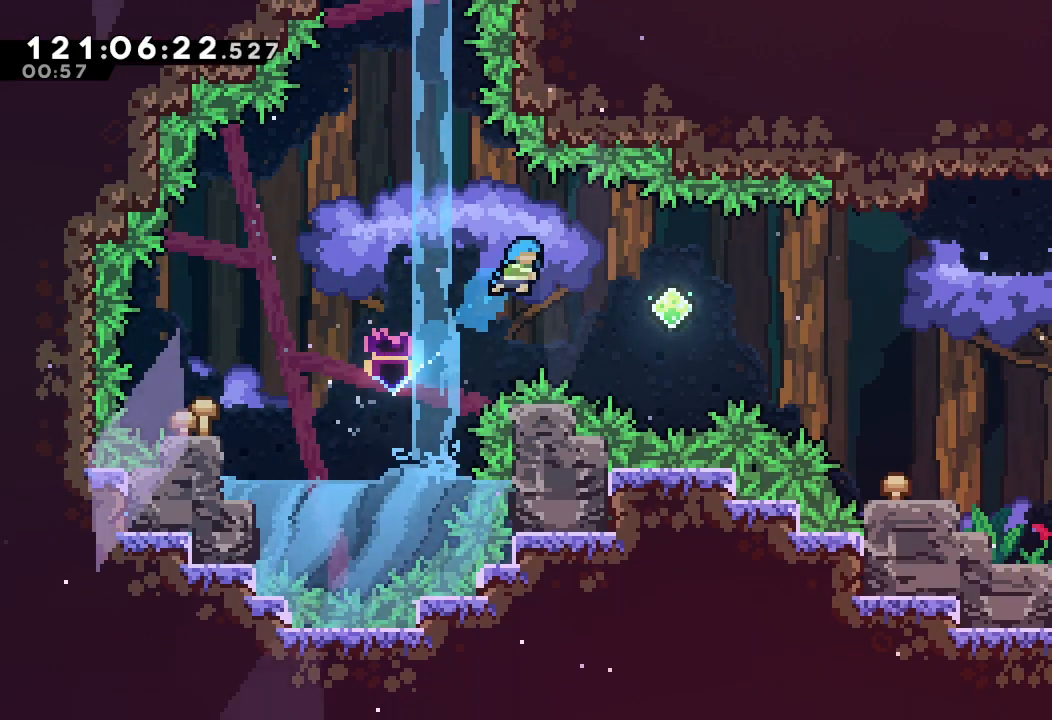
{"keys": ["right", "s"], "events": [[33, "up", "up"], [500, "s", "down"]]}
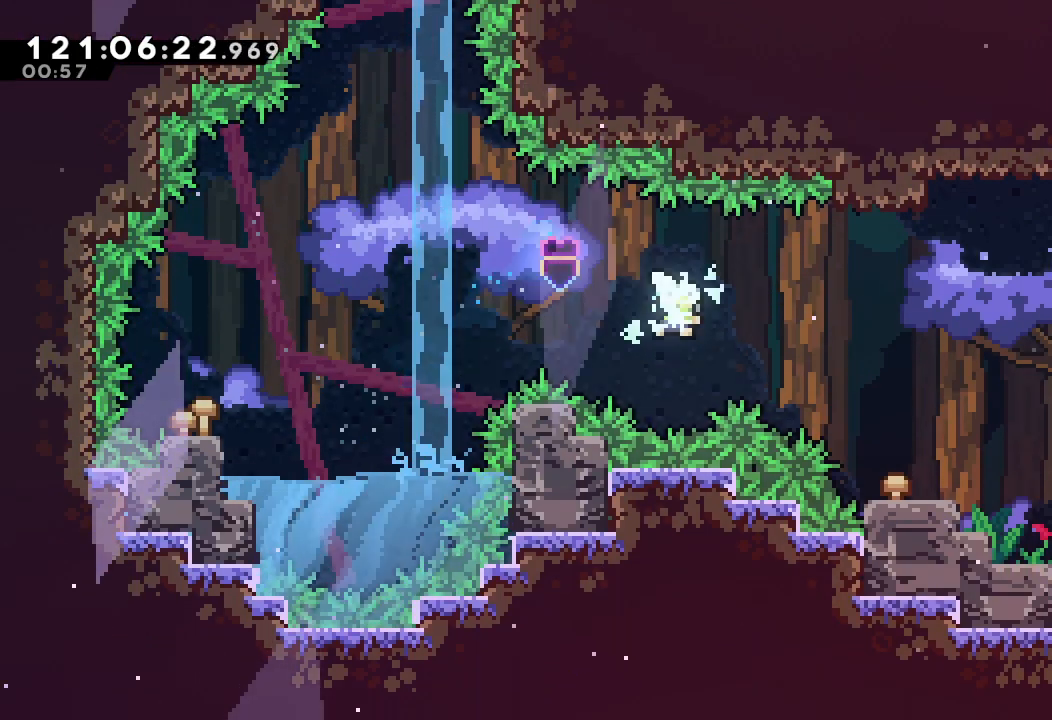
{"keys": ["right", "s"], "events": []}
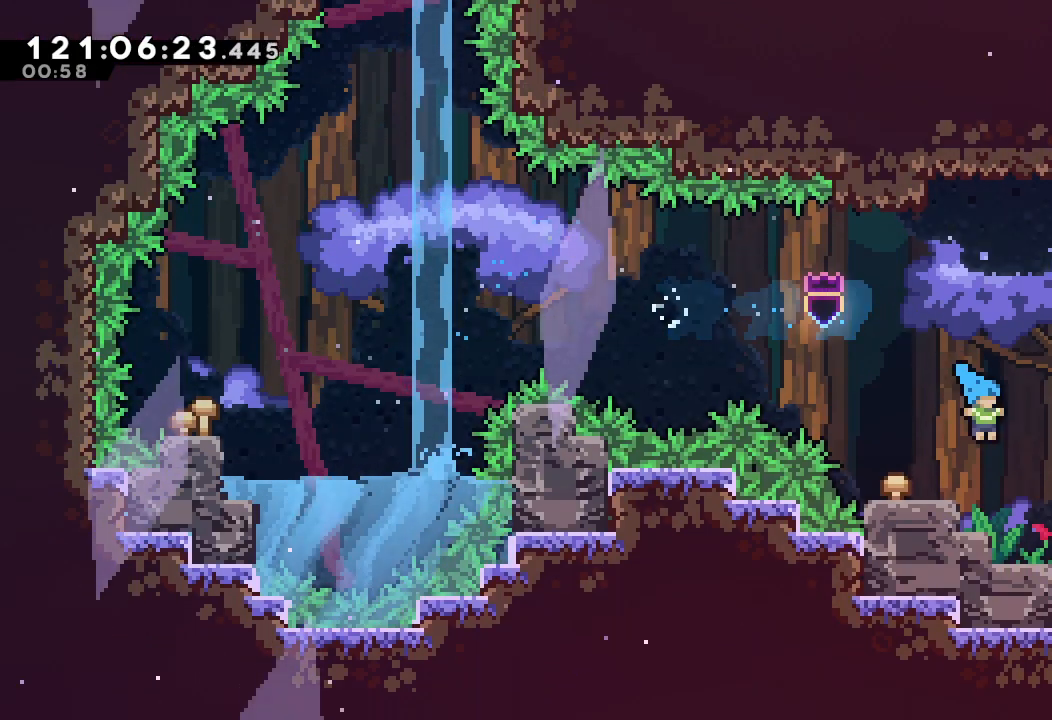
{"keys": ["right"], "events": [[67, "s", "up"]]}
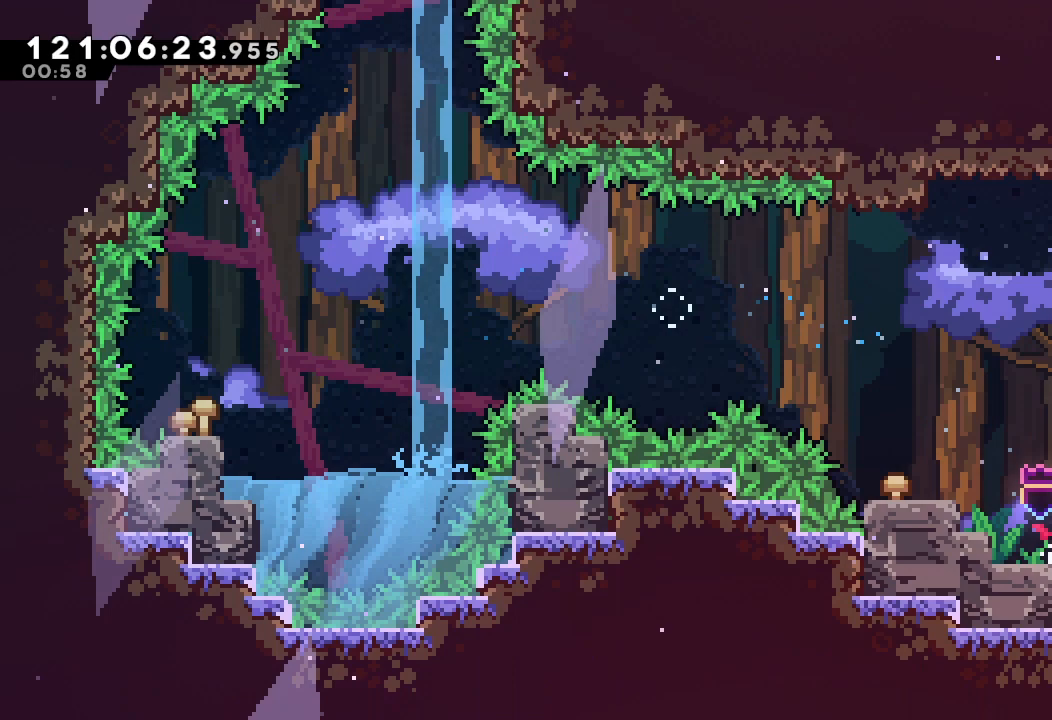
{"keys": ["right"], "events": []}
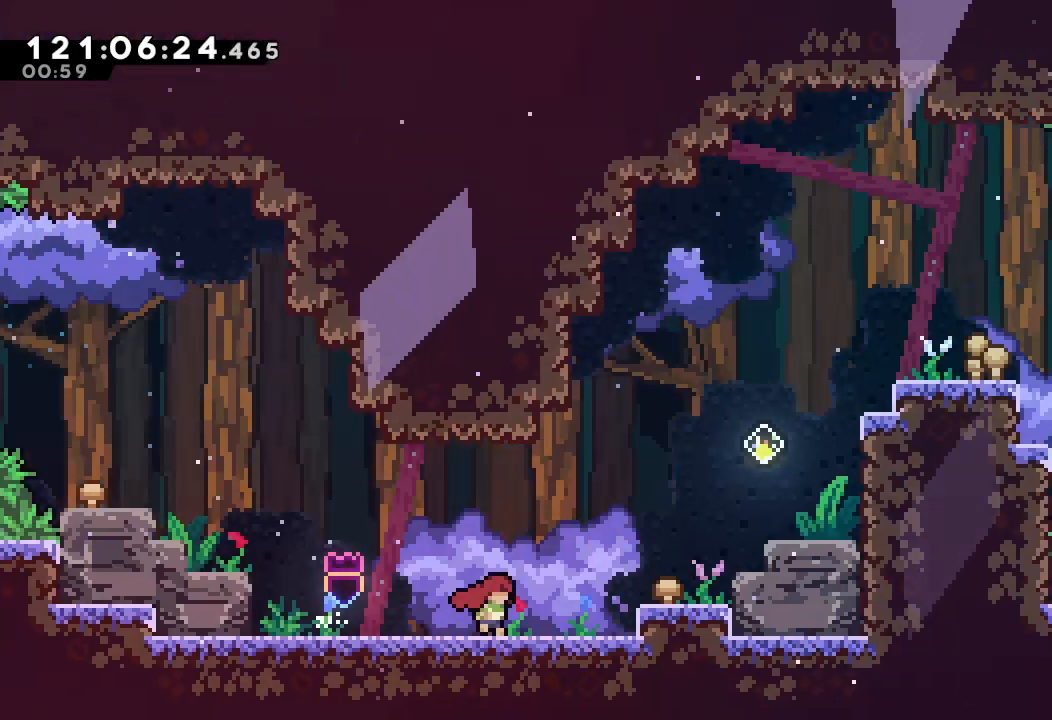
{"keys": ["right"], "events": []}
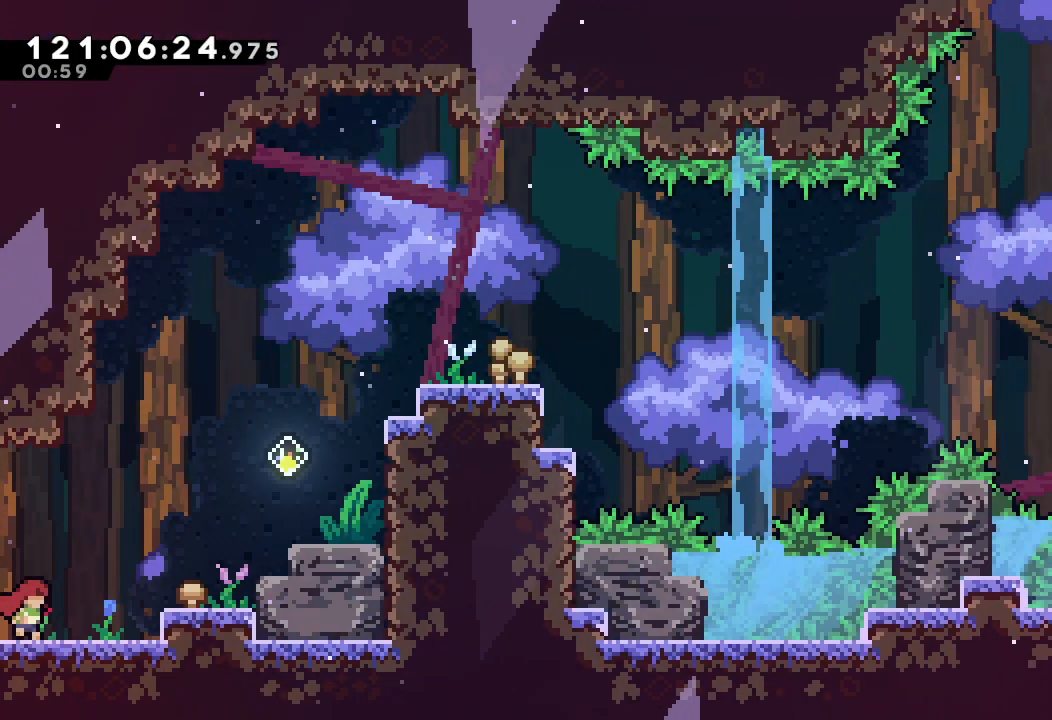
{"keys": ["right"], "events": [[100, "d", "down"], [500, "d", "up"]]}
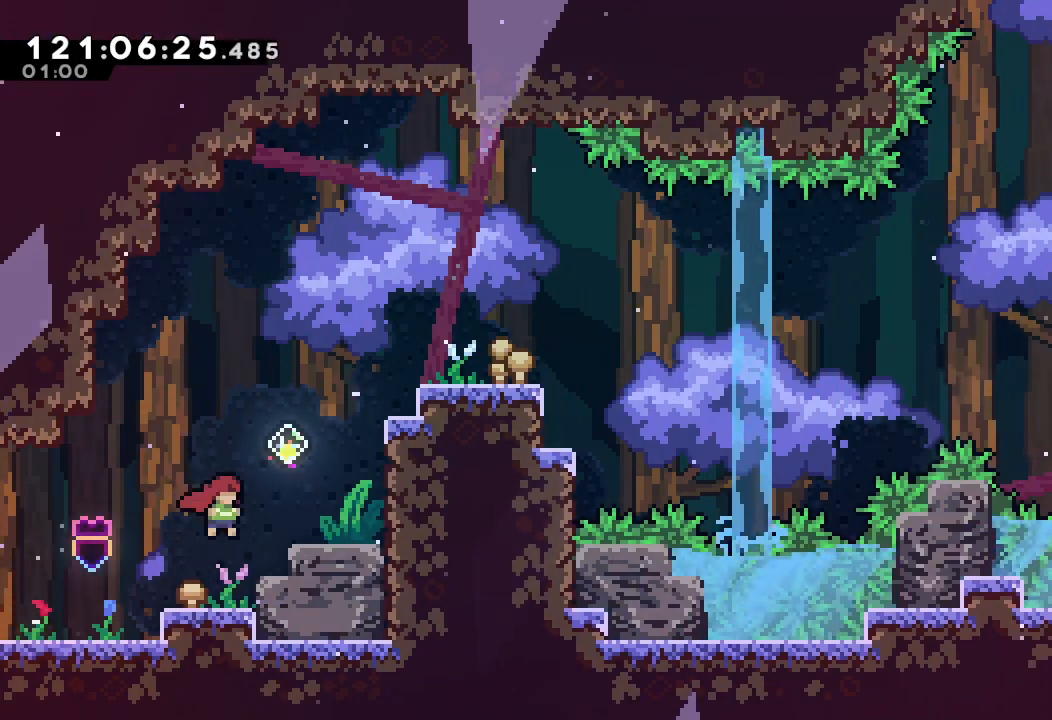
{"keys": ["right"], "events": [[67, "right", "up"], [167, "d", "down"], [267, "right", "down"], [500, "d", "up"]]}
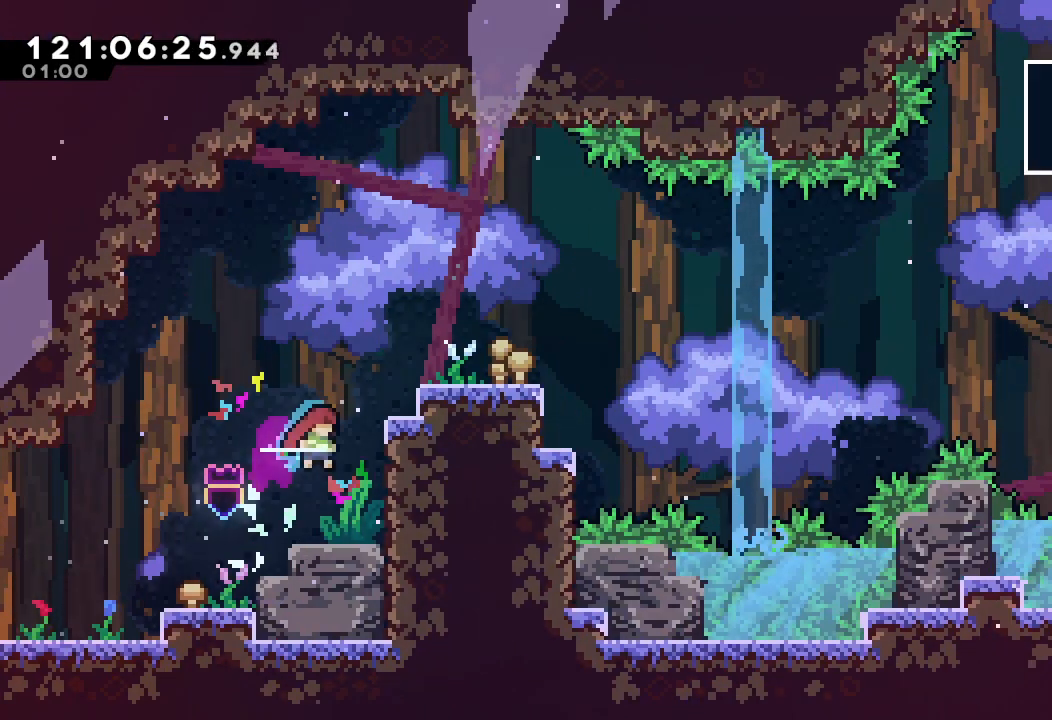
{"keys": ["d", "right"], "events": [[33, "s", "down"], [267, "s", "up"], [433, "d", "down"]]}
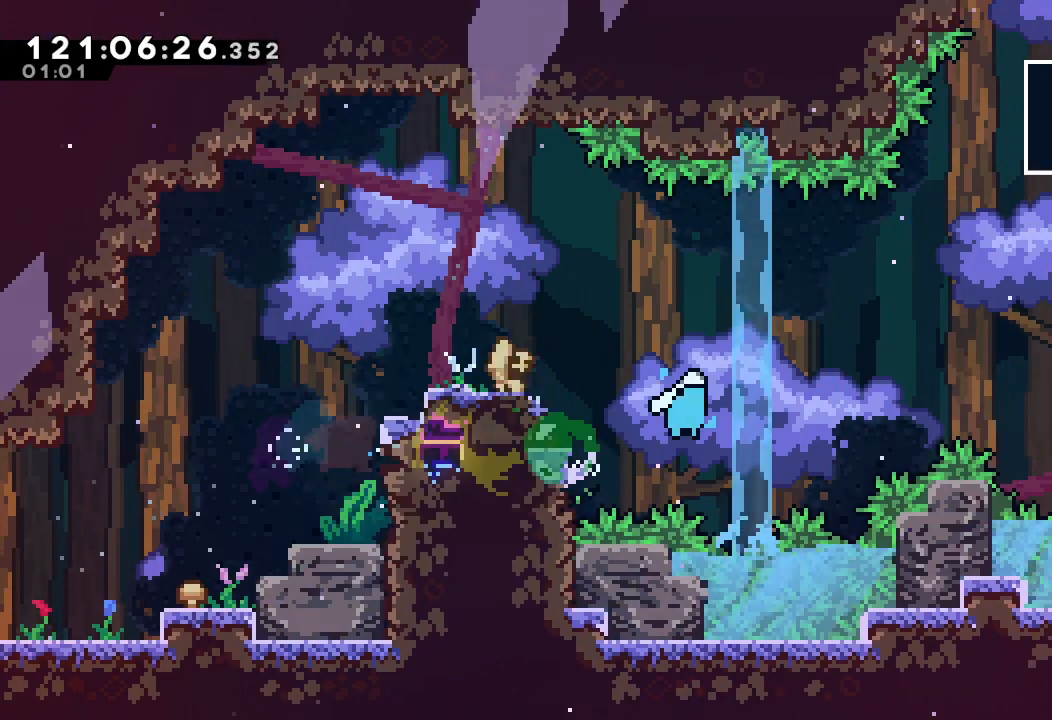
{"keys": ["right", "s", "up"], "events": [[300, "d", "up"], [333, "s", "down"], [333, "up", "down"]]}
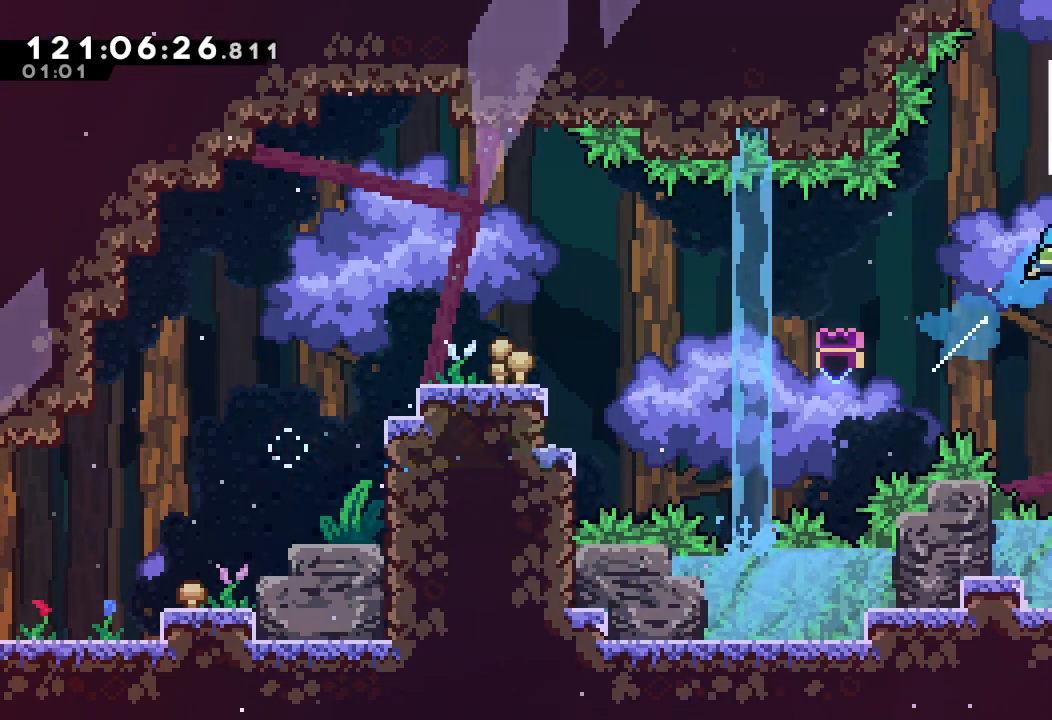
{"keys": ["right"], "events": [[267, "s", "up"], [367, "up", "up"]]}
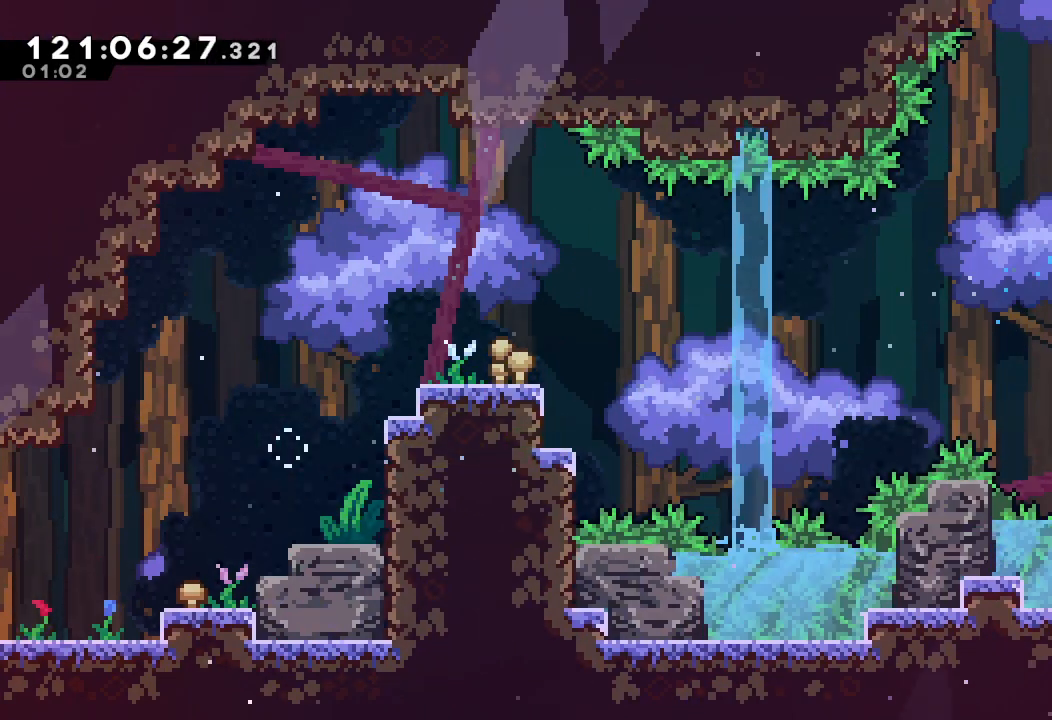
{"keys": ["right"], "events": []}
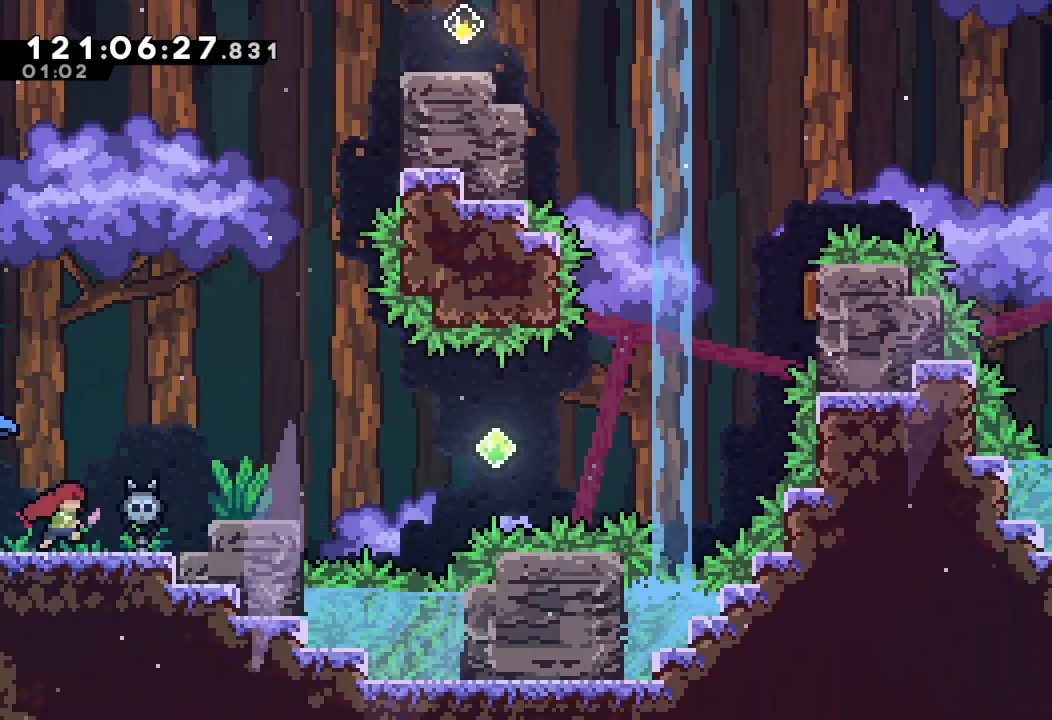
{"keys": ["d", "right"], "events": [[233, "d", "down"]]}
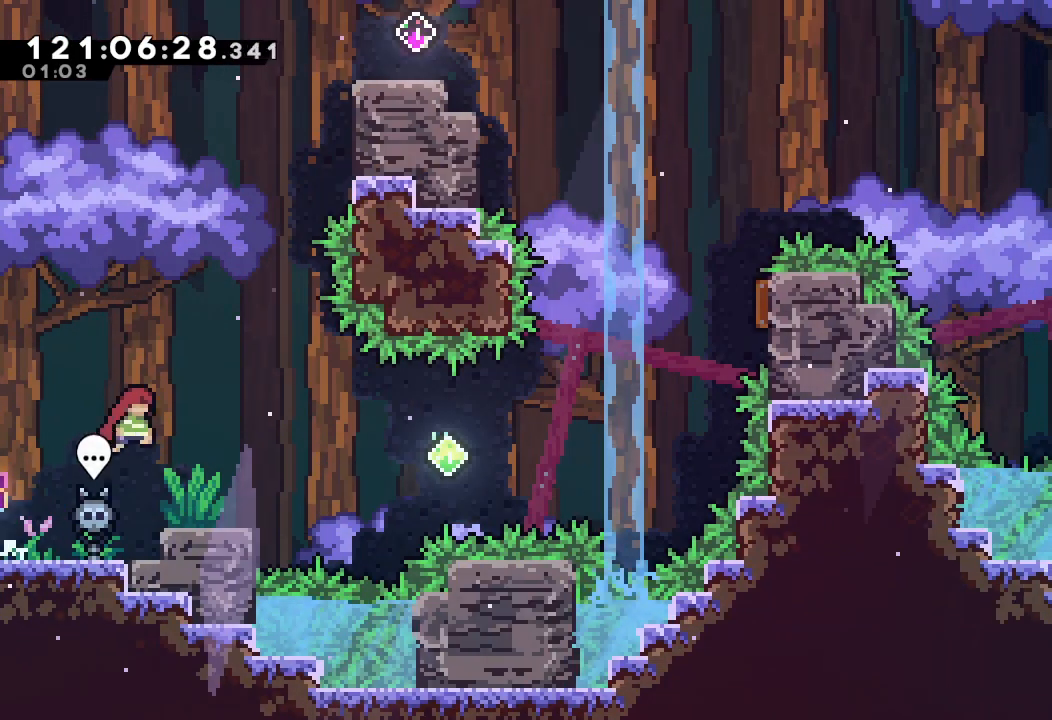
{"keys": ["right"], "events": [[67, "d", "up"], [167, "right", "up"], [333, "d", "down"], [333, "right", "down"], [500, "d", "up"]]}
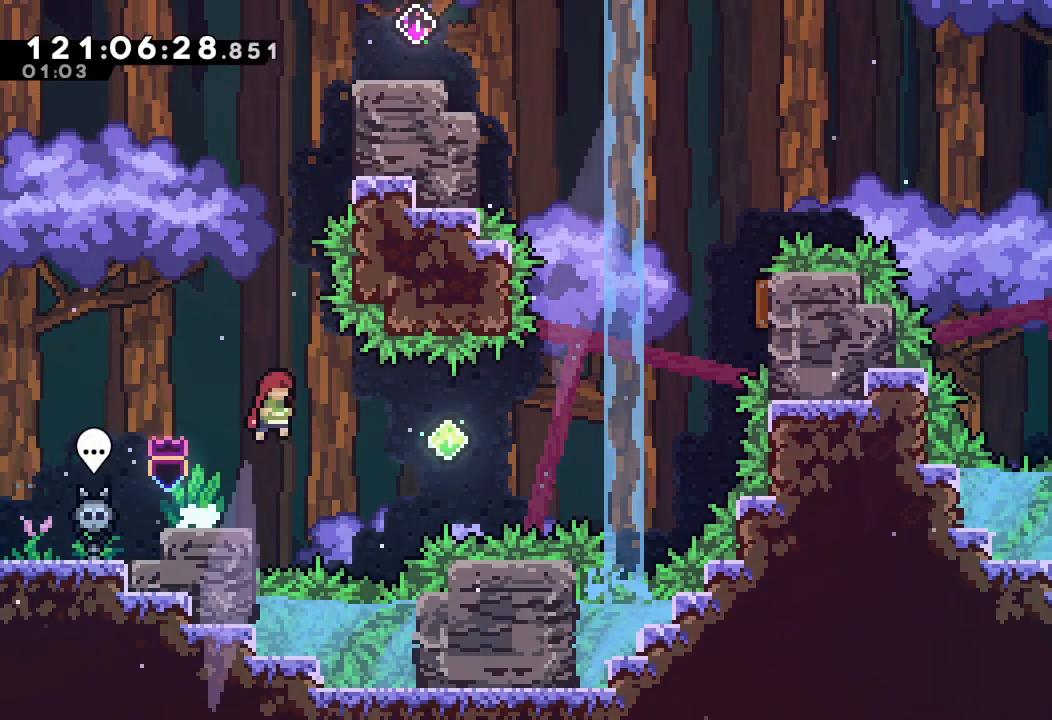
{"keys": ["right"], "events": [[200, "s", "down"], [500, "s", "up"]]}
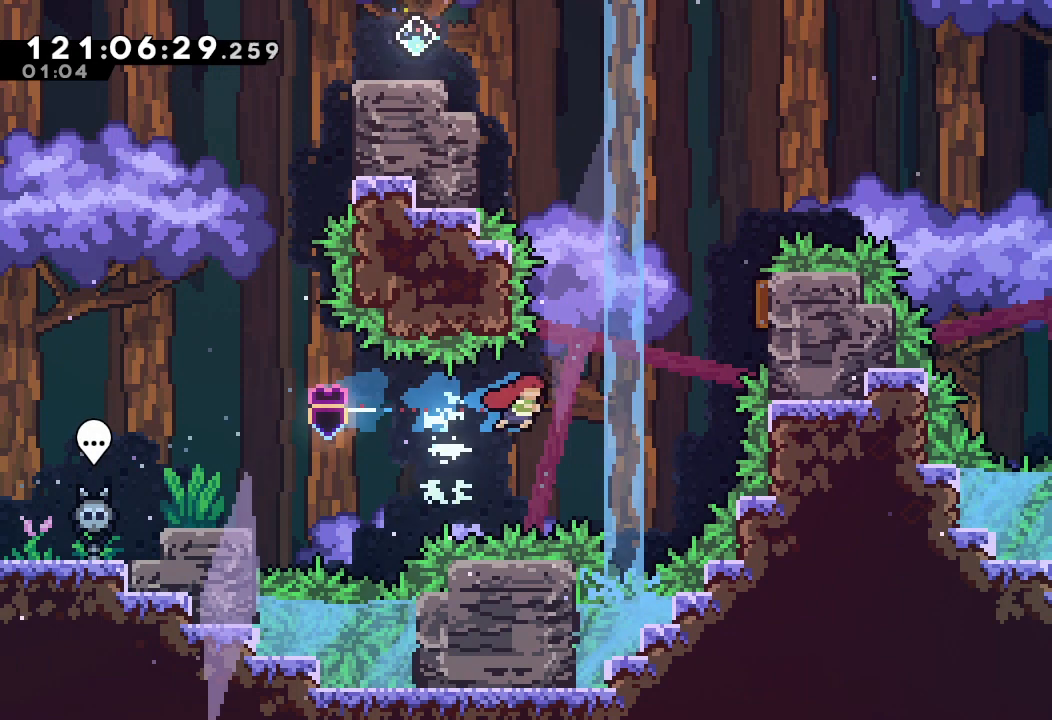
{"keys": ["right"], "events": [[67, "up", "down"], [133, "s", "down"], [467, "s", "up"], [500, "up", "up"]]}
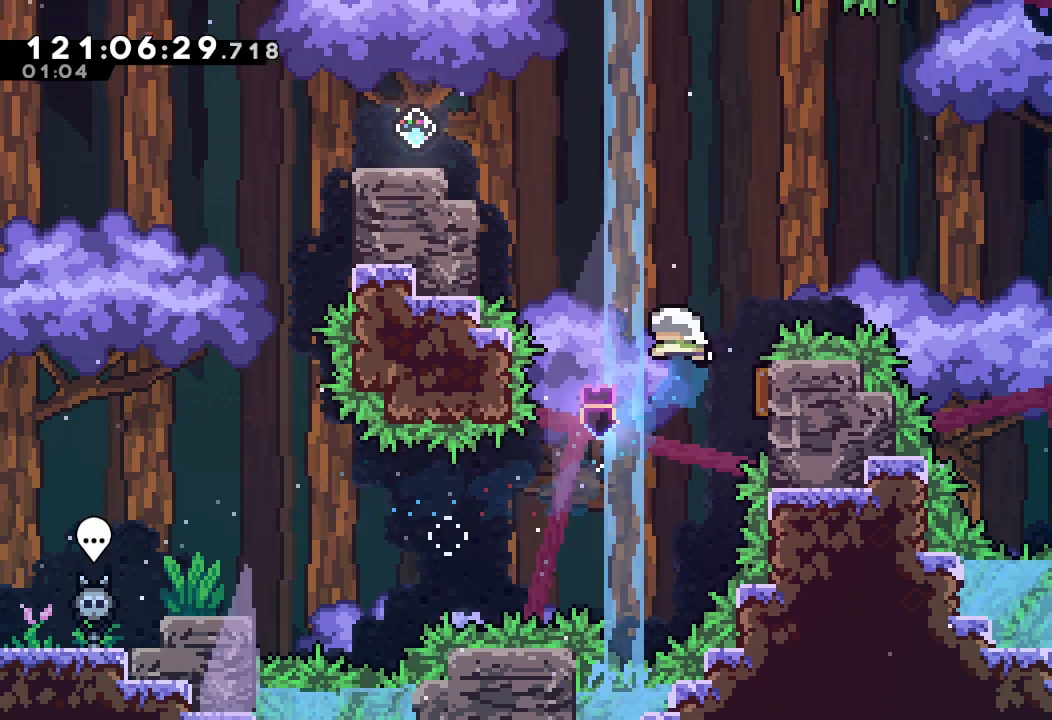
{"keys": ["a", "left", "up"], "events": [[33, "s", "down"], [100, "left", "down"], [100, "right", "up"], [100, "up", "down"], [267, "a", "down"], [333, "s", "up"]]}
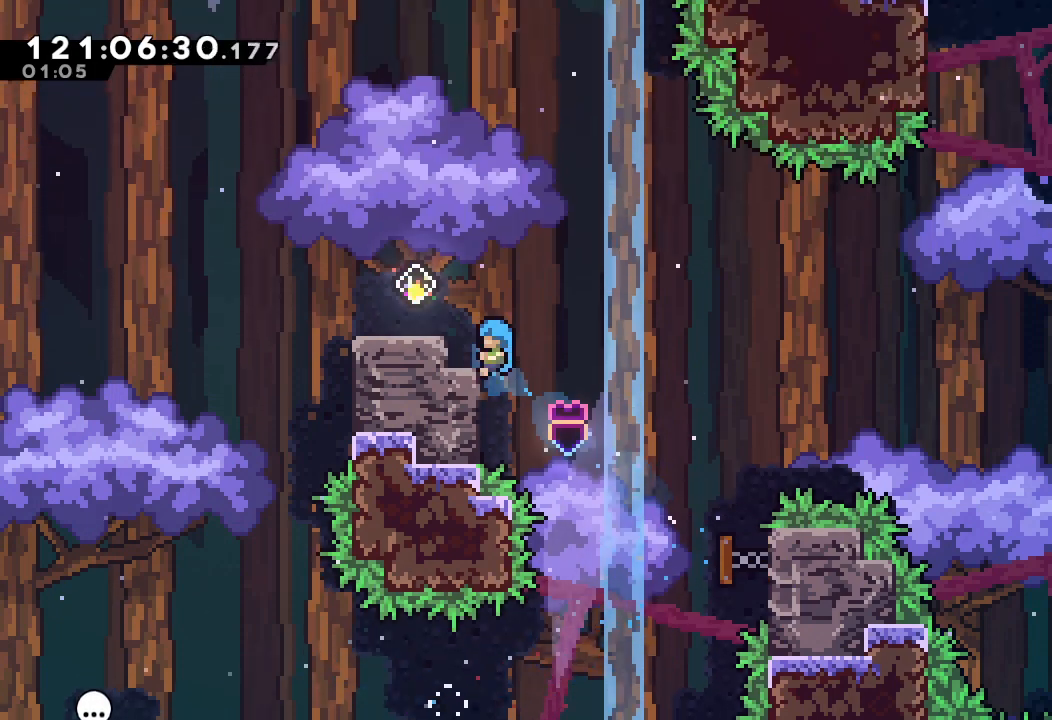
{"keys": [], "events": [[400, "left", "up"], [433, "up", "up"], [467, "a", "up"]]}
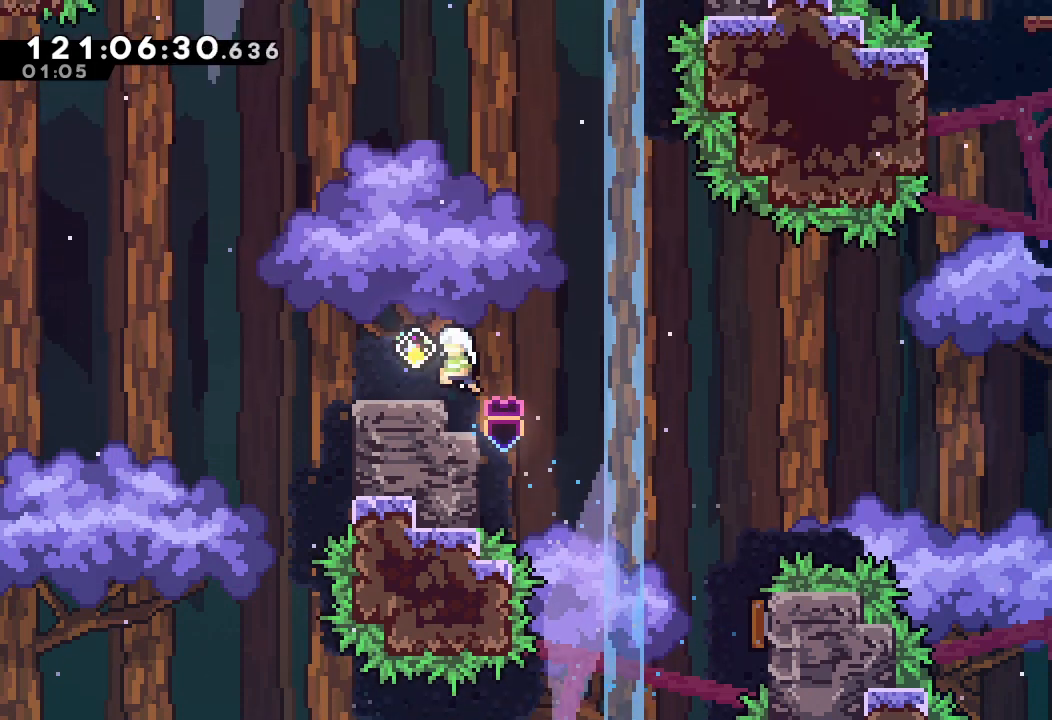
{"keys": ["left"], "events": [[133, "d", "down"], [233, "d", "up"], [467, "left", "down"]]}
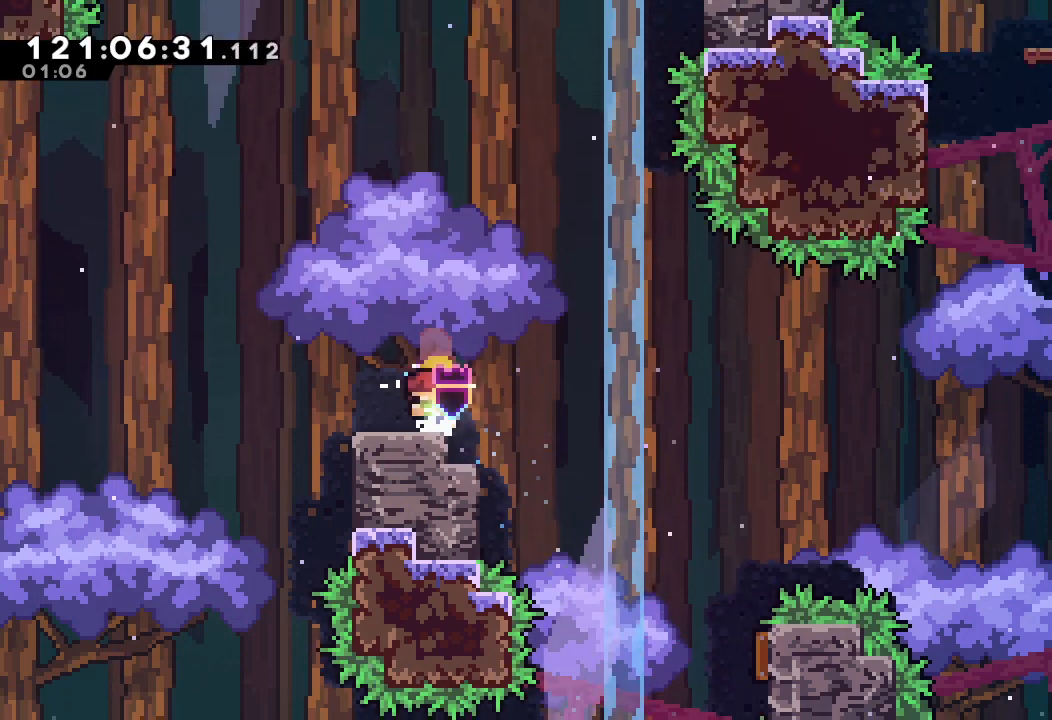
{"keys": ["right"], "events": [[67, "d", "down"], [133, "d", "up"], [333, "left", "up"], [433, "right", "down"]]}
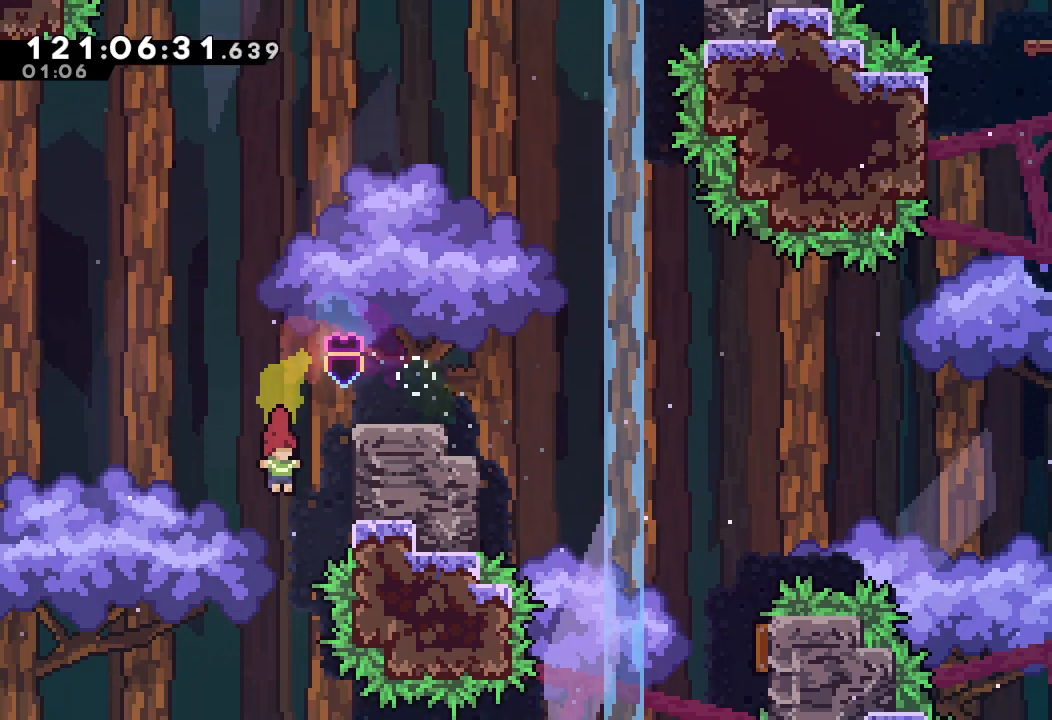
{"keys": ["d", "right"], "events": [[67, "s", "down"], [300, "s", "up"], [400, "d", "down"]]}
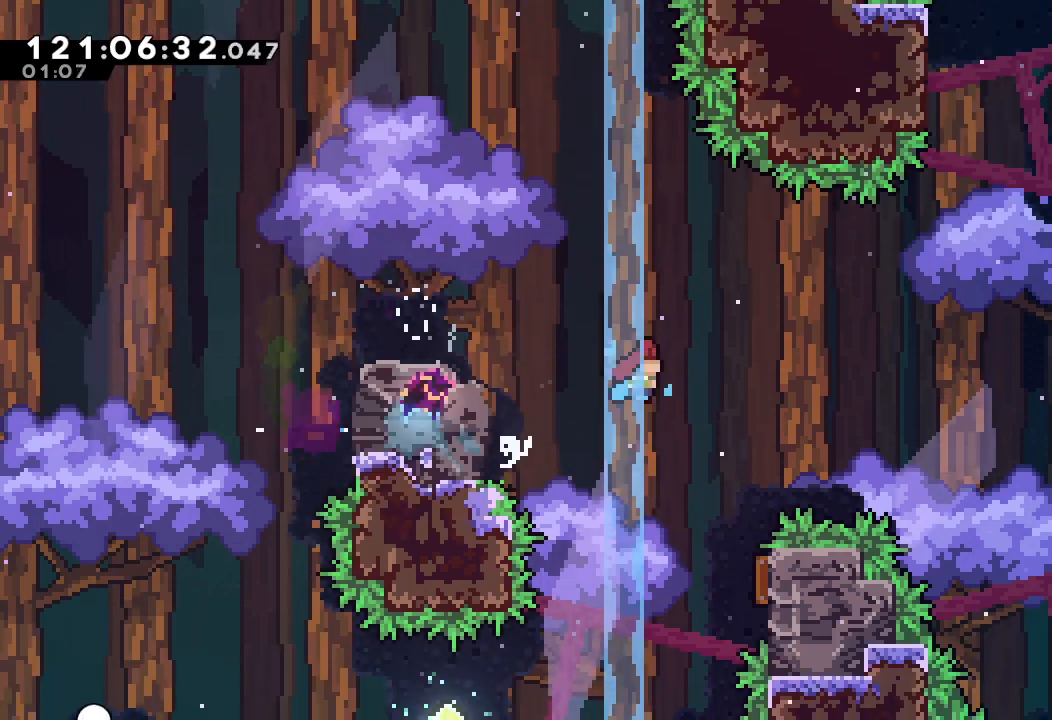
{"keys": ["right", "s", "up"], "events": [[300, "d", "up"], [367, "up", "down"], [400, "s", "down"]]}
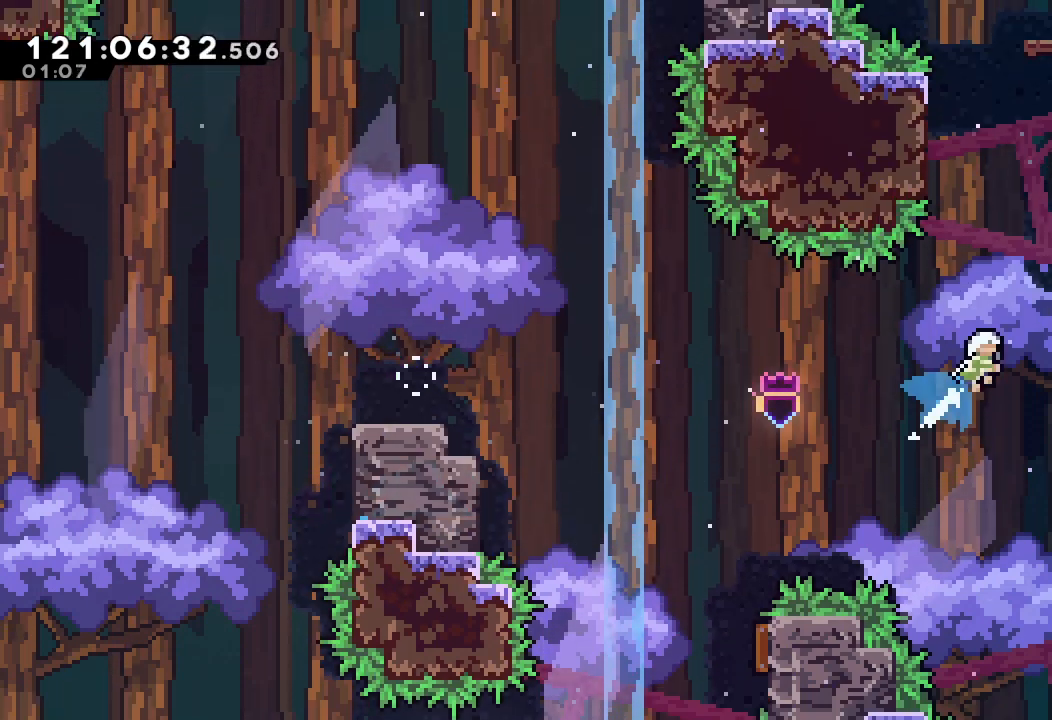
{"keys": ["d"], "events": [[100, "a", "down"], [167, "s", "up"], [267, "d", "down"], [467, "d", "up"], [500, "a", "up"], [500, "d", "down"], [500, "right", "up"], [500, "up", "up"]]}
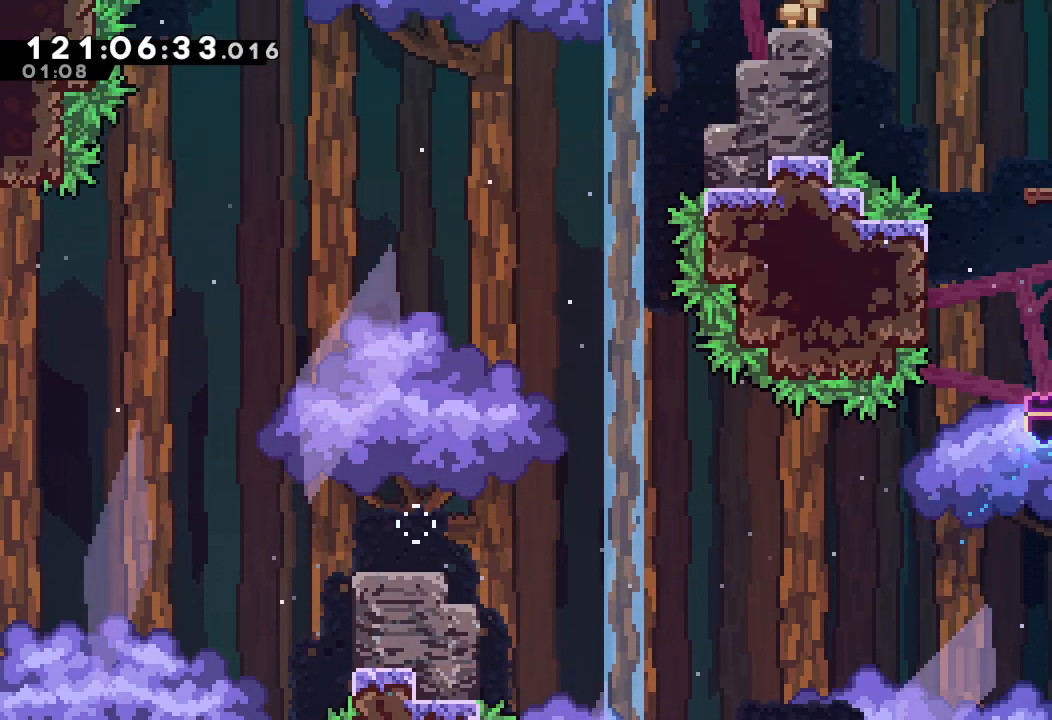
{"keys": ["a", "d", "right"], "events": [[167, "right", "down"], [300, "a", "down"], [333, "d", "up"], [400, "d", "down"]]}
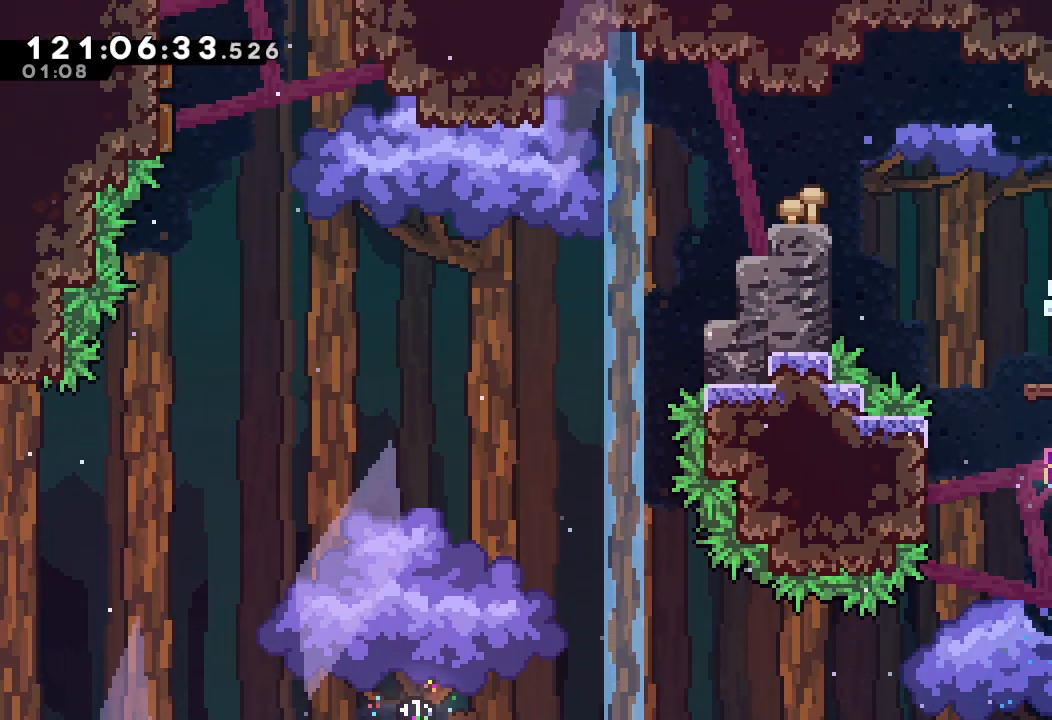
{"keys": ["a", "d", "right"], "events": []}
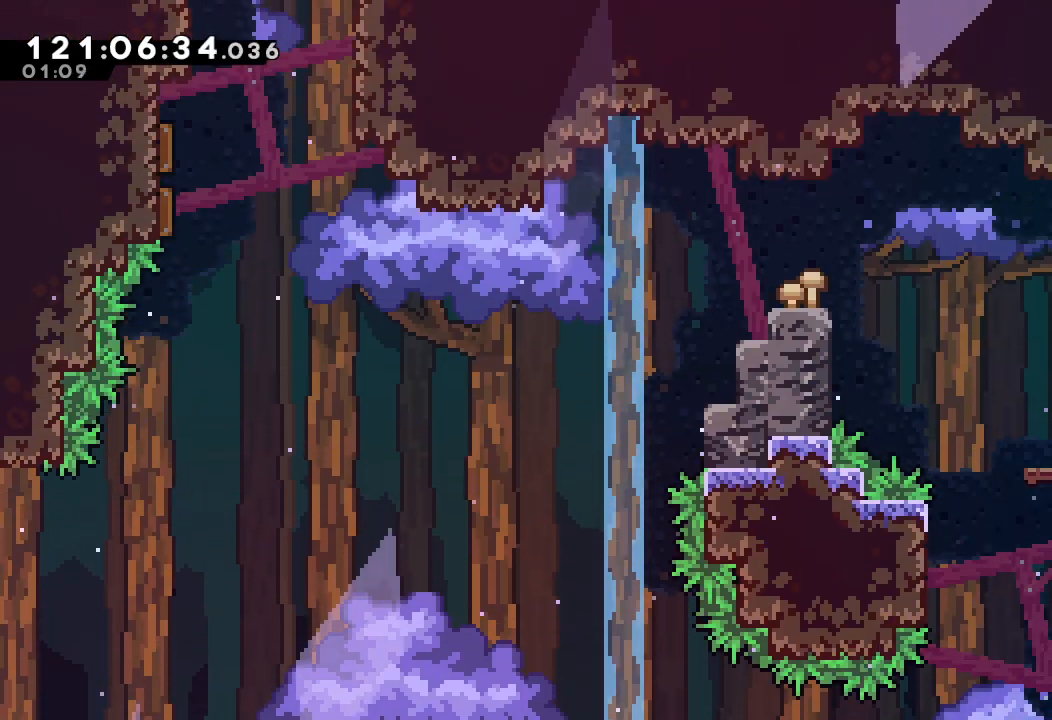
{"keys": ["right"], "events": [[167, "d", "up"], [233, "a", "up"]]}
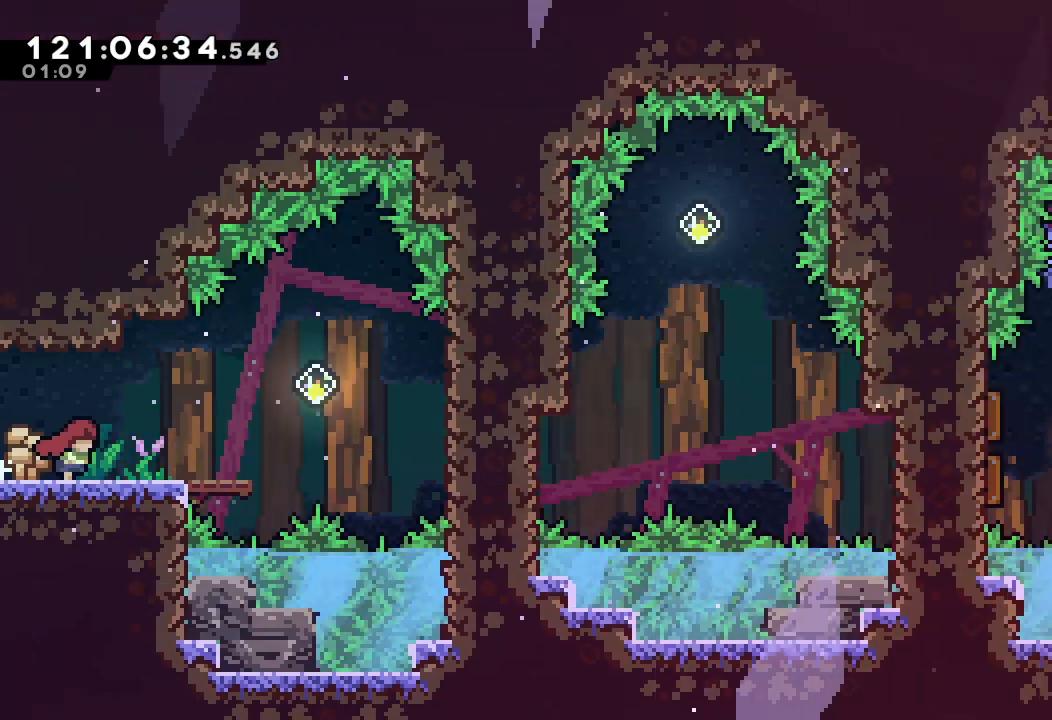
{"keys": ["right"], "events": []}